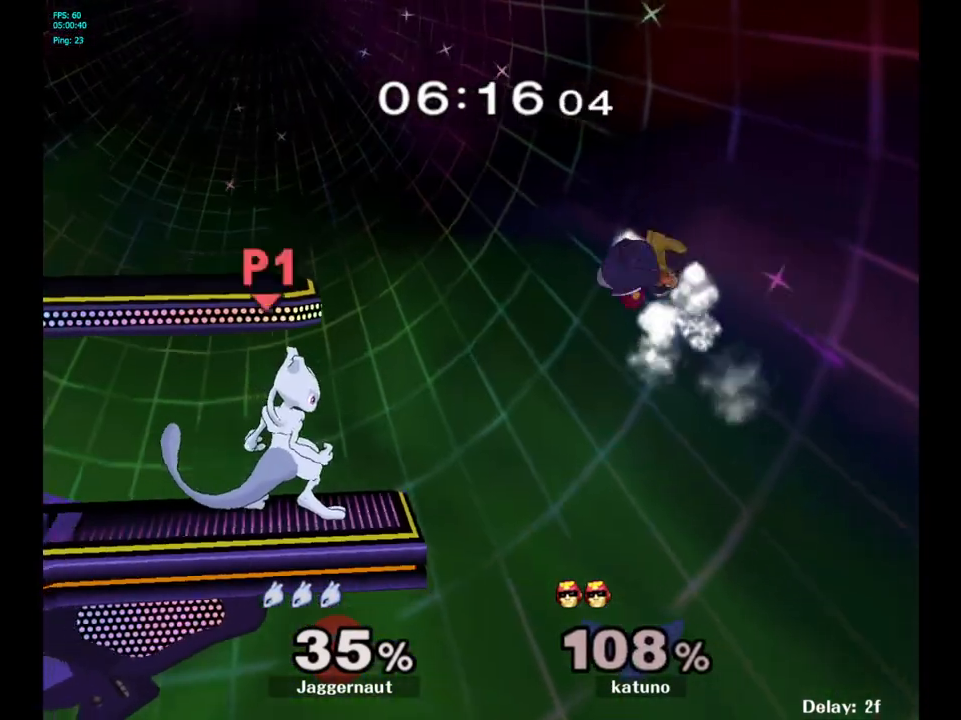
Gameplay with a controller (Nintendo layout); each line is a JSON object with the inputs held at the frame after it. "events" lists button and stick changes between this image and that frame as [ms after this image, input, new state], when the widget could be followed in between. Not read: L3 R3.
{"buttons": [], "left_stick": "right", "right_stick": "center", "events": [[217, "left_stick", "right"], [250, "A", "down"], [367, "A", "up"]]}
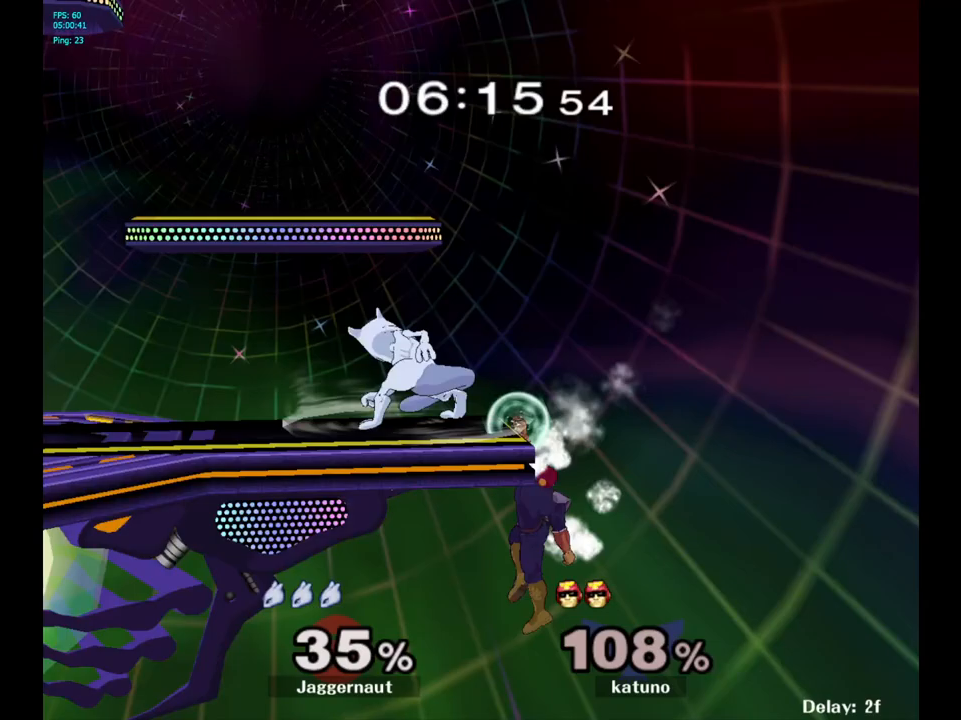
{"buttons": ["R1"], "left_stick": "center", "right_stick": "center", "events": [[100, "left_stick", "center"], [133, "R1", "down"]]}
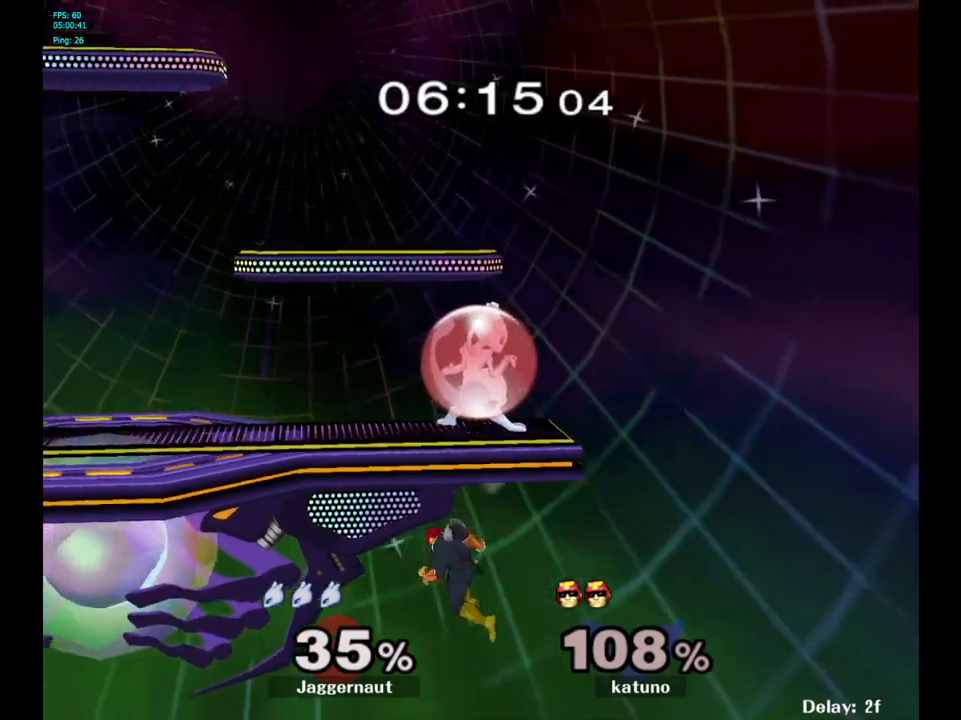
{"buttons": [], "left_stick": "center", "right_stick": "center", "events": [[233, "R1", "up"]]}
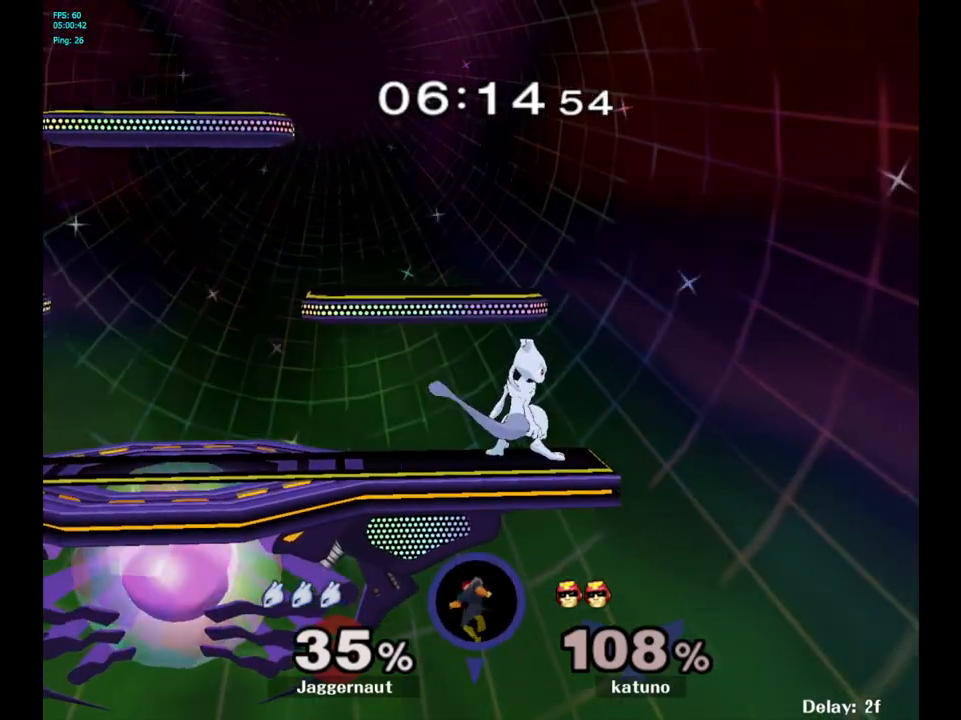
{"buttons": ["Y"], "left_stick": "center", "right_stick": "center", "events": [[483, "Y", "down"]]}
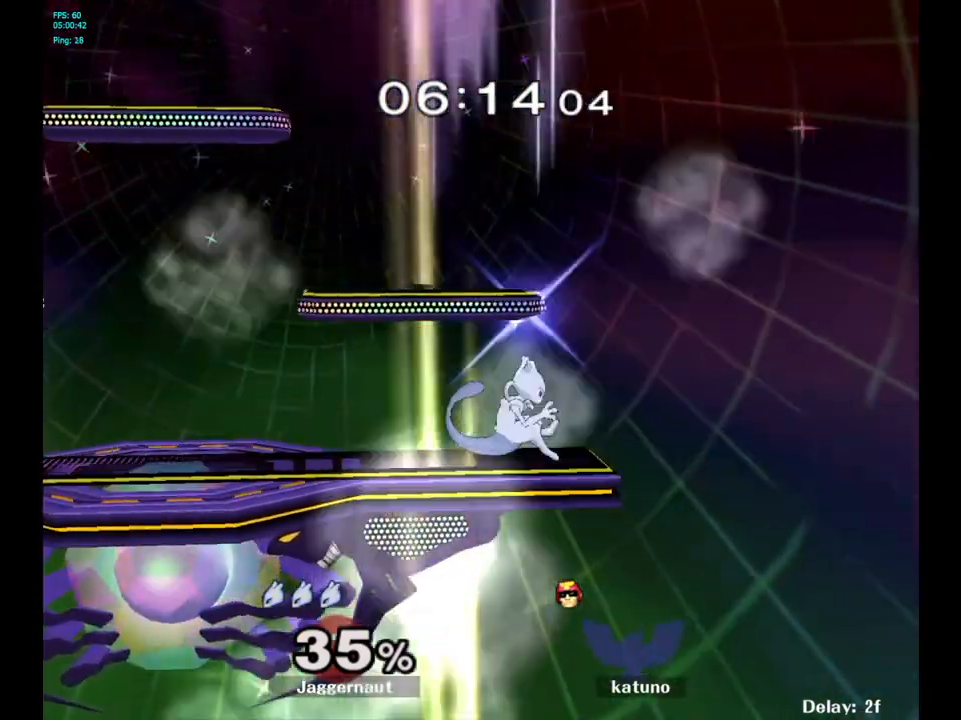
{"buttons": ["R1"], "left_stick": "down-left", "right_stick": "center", "events": [[133, "left_stick", "down-left"], [367, "R1", "down"], [483, "Y", "up"]]}
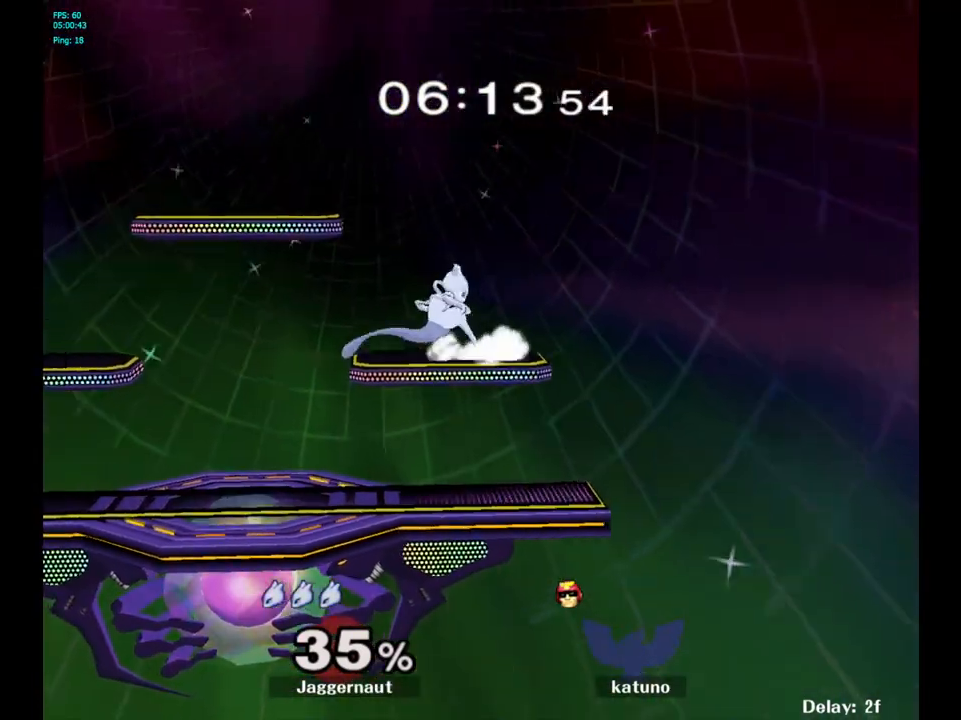
{"buttons": ["B"], "left_stick": "center", "right_stick": "center", "events": [[17, "R1", "up"], [17, "left_stick", "center"], [367, "B", "down"]]}
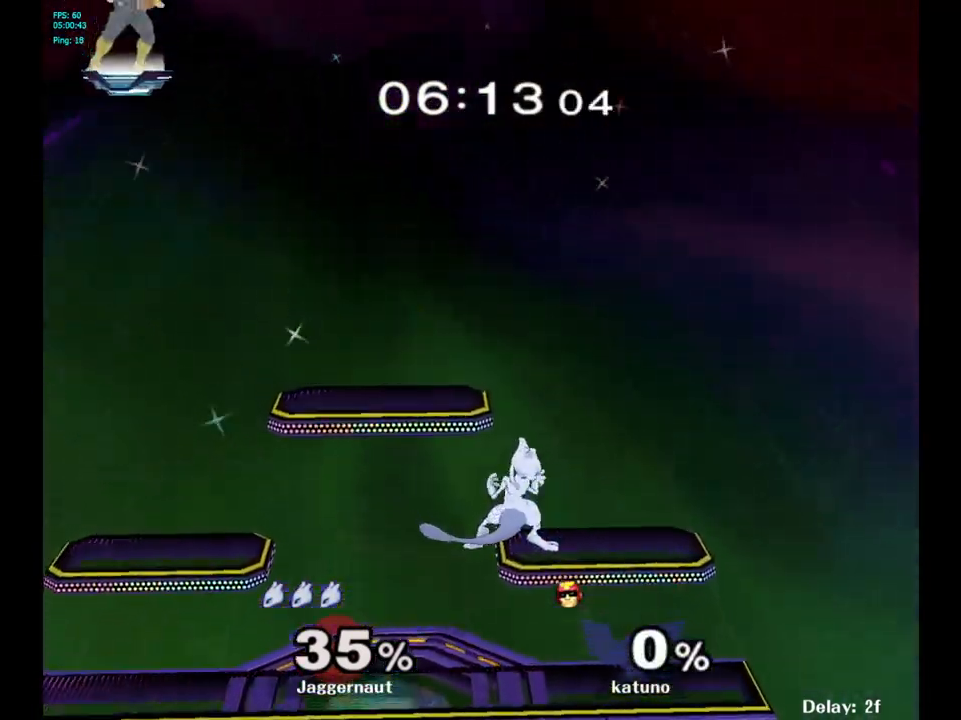
{"buttons": [], "left_stick": "center", "right_stick": "center", "events": [[17, "B", "up"]]}
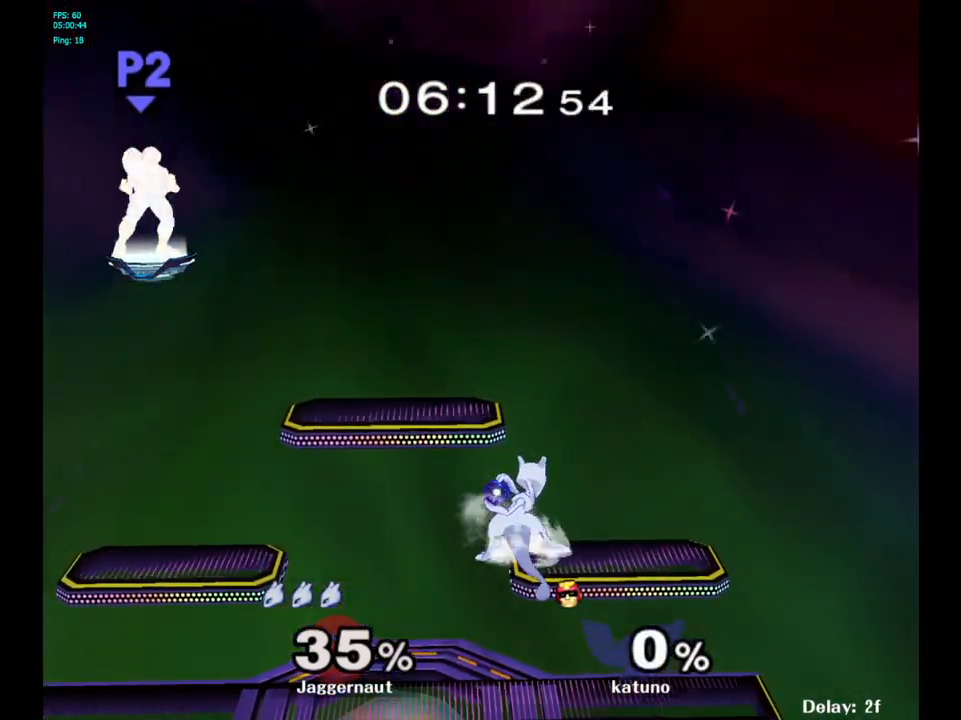
{"buttons": [], "left_stick": "center", "right_stick": "center", "events": []}
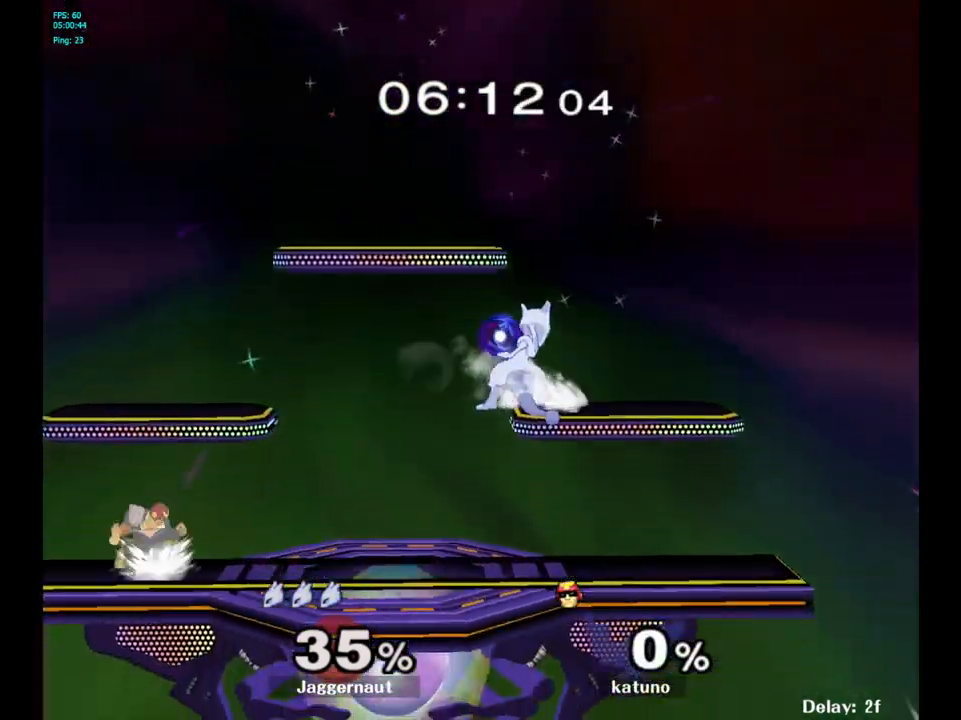
{"buttons": [], "left_stick": "center", "right_stick": "center", "events": []}
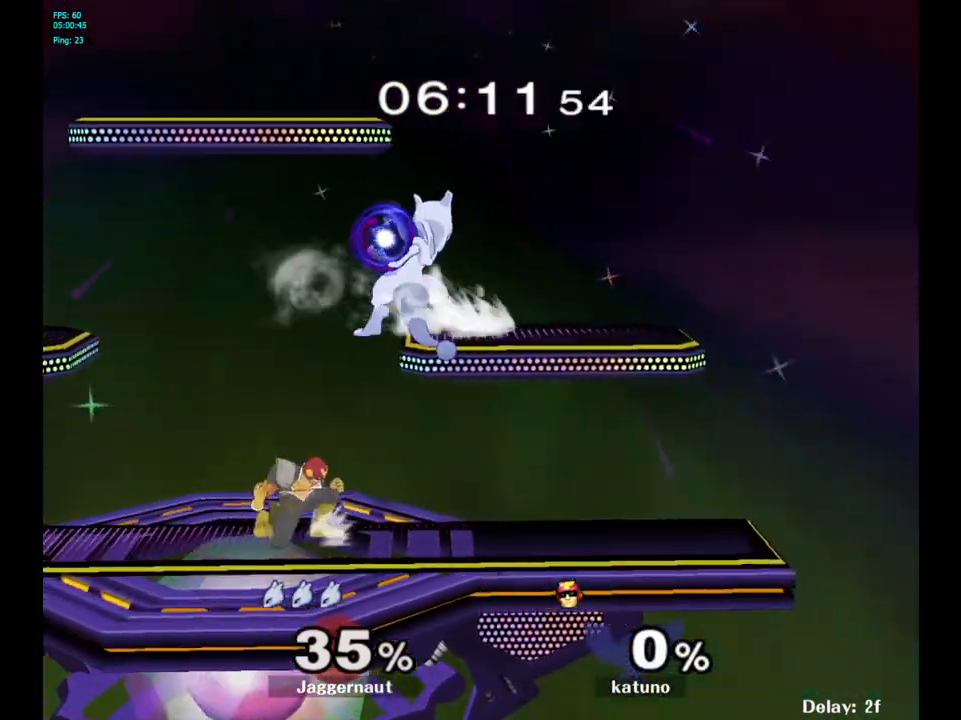
{"buttons": [], "left_stick": "center", "right_stick": "center", "events": [[83, "R1", "down"], [417, "R1", "up"]]}
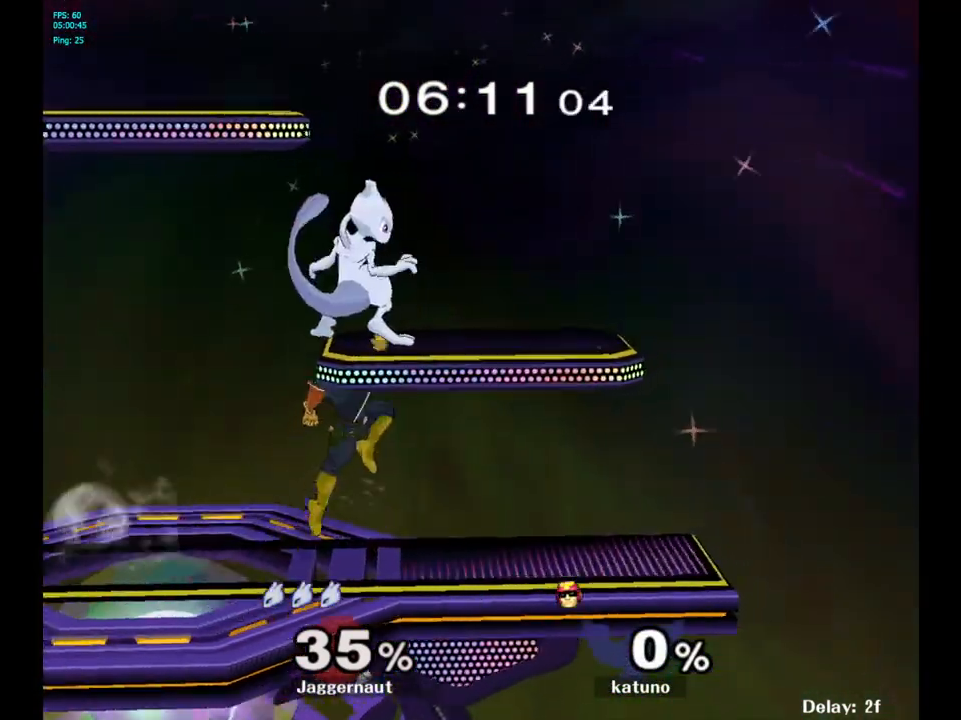
{"buttons": ["Y", "R1"], "left_stick": "down-left", "right_stick": "center", "events": [[33, "Y", "down"], [200, "left_stick", "left"], [383, "left_stick", "down-left"], [467, "R1", "down"]]}
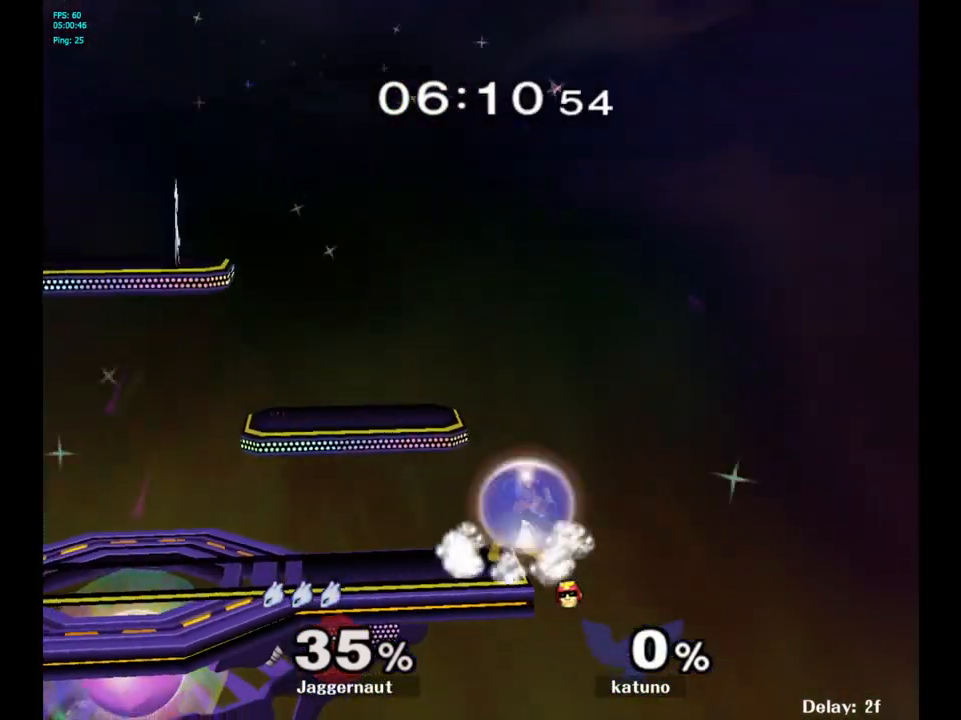
{"buttons": [], "left_stick": "center", "right_stick": "center", "events": [[50, "Y", "up"], [83, "left_stick", "center"], [100, "R1", "up"], [233, "B", "down"], [383, "B", "up"]]}
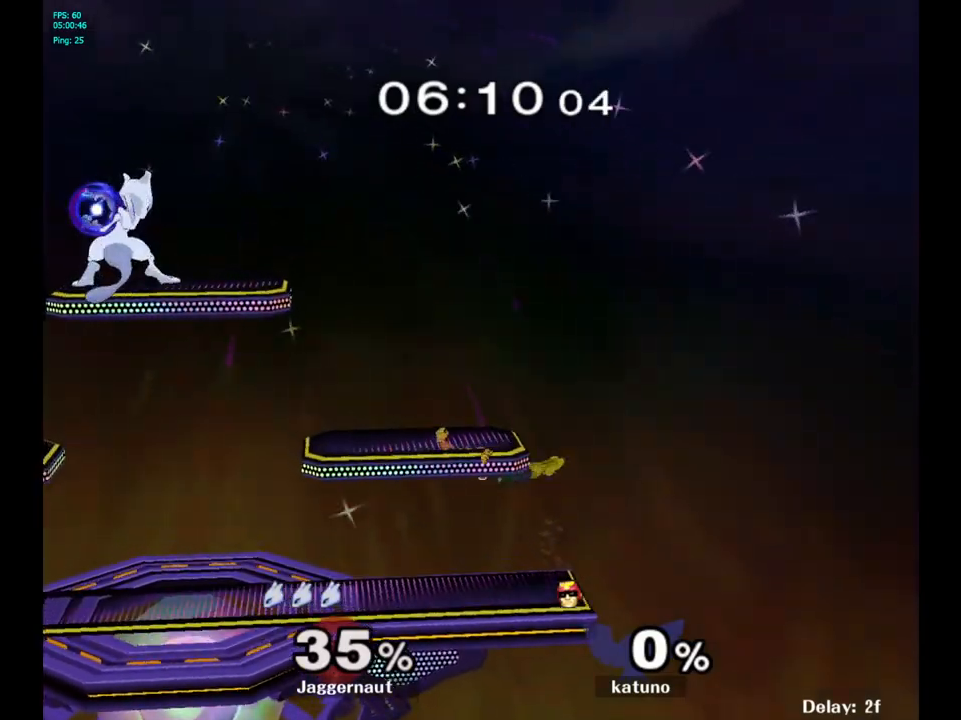
{"buttons": [], "left_stick": "center", "right_stick": "center", "events": []}
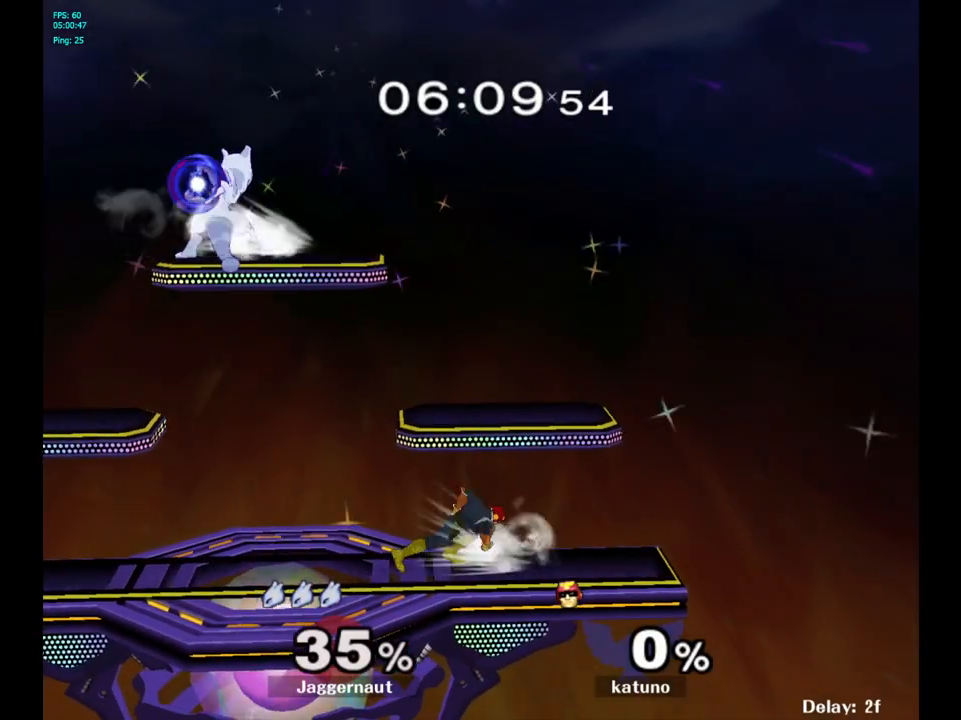
{"buttons": ["R1"], "left_stick": "center", "right_stick": "center", "events": [[450, "R1", "down"]]}
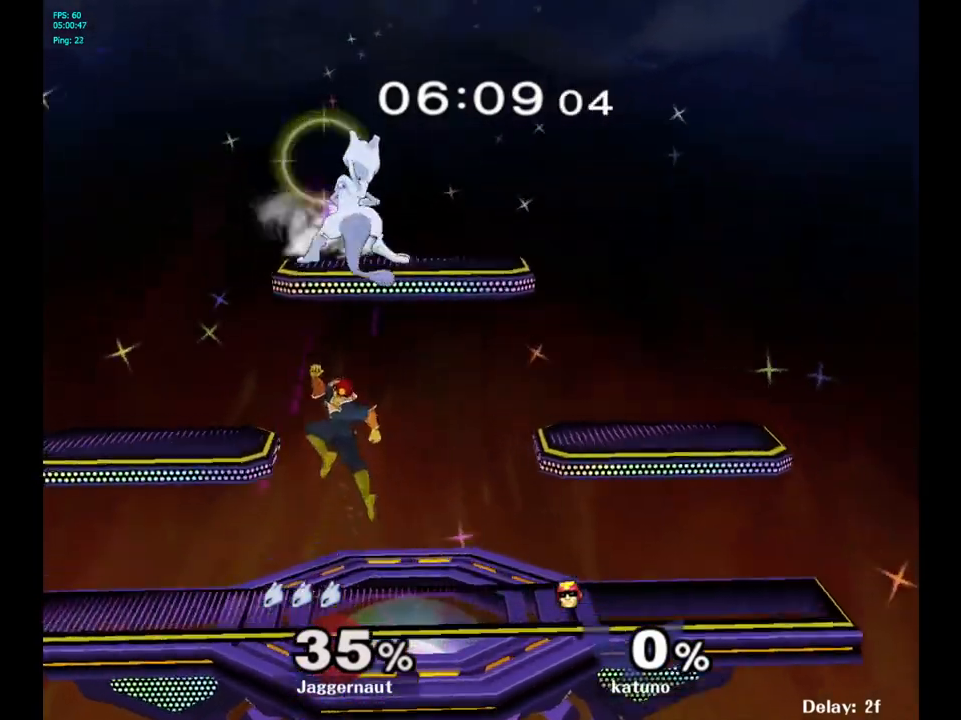
{"buttons": [], "left_stick": "right", "right_stick": "center", "events": [[83, "R1", "up"], [317, "left_stick", "right"]]}
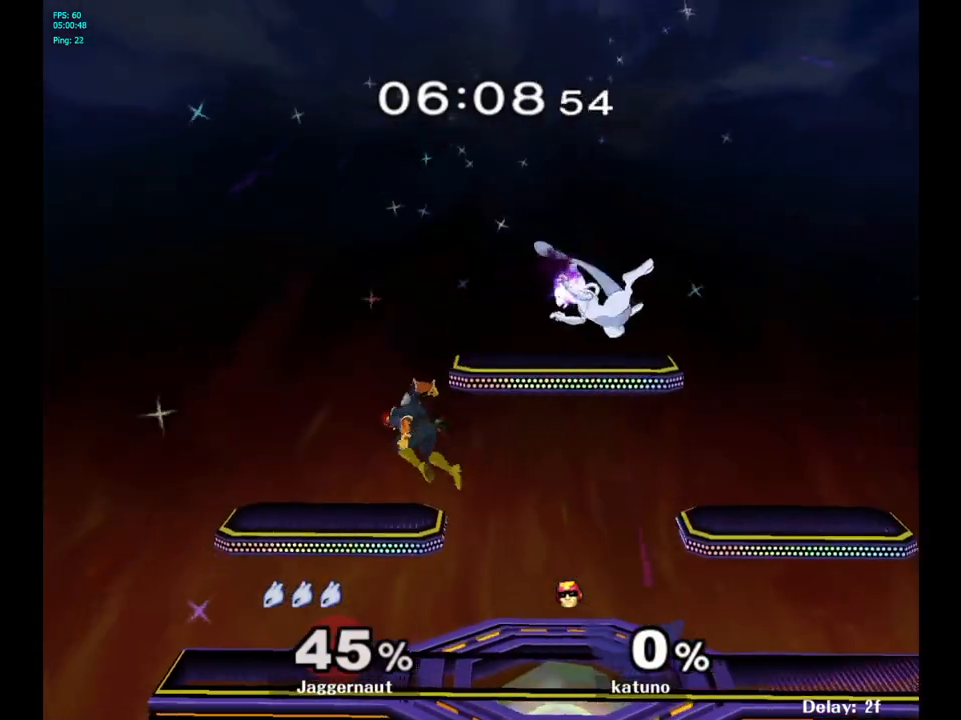
{"buttons": [], "left_stick": "right", "right_stick": "center", "events": [[300, "left_stick", "center"], [367, "left_stick", "right"]]}
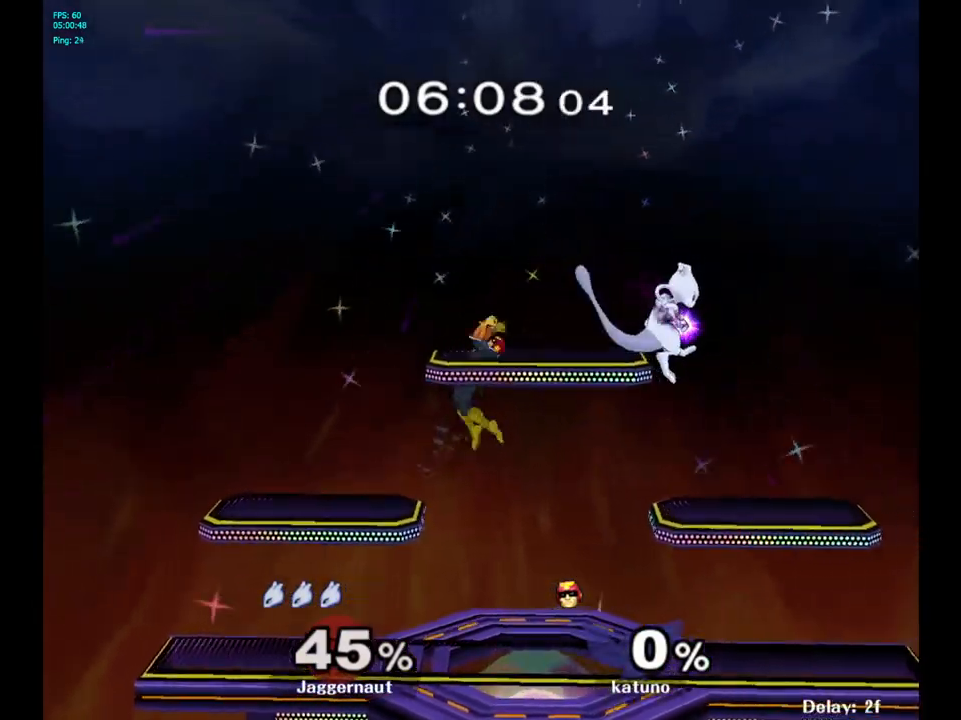
{"buttons": [], "left_stick": "center", "right_stick": "center", "events": [[50, "left_stick", "down-right"], [167, "left_stick", "right"], [333, "left_stick", "center"]]}
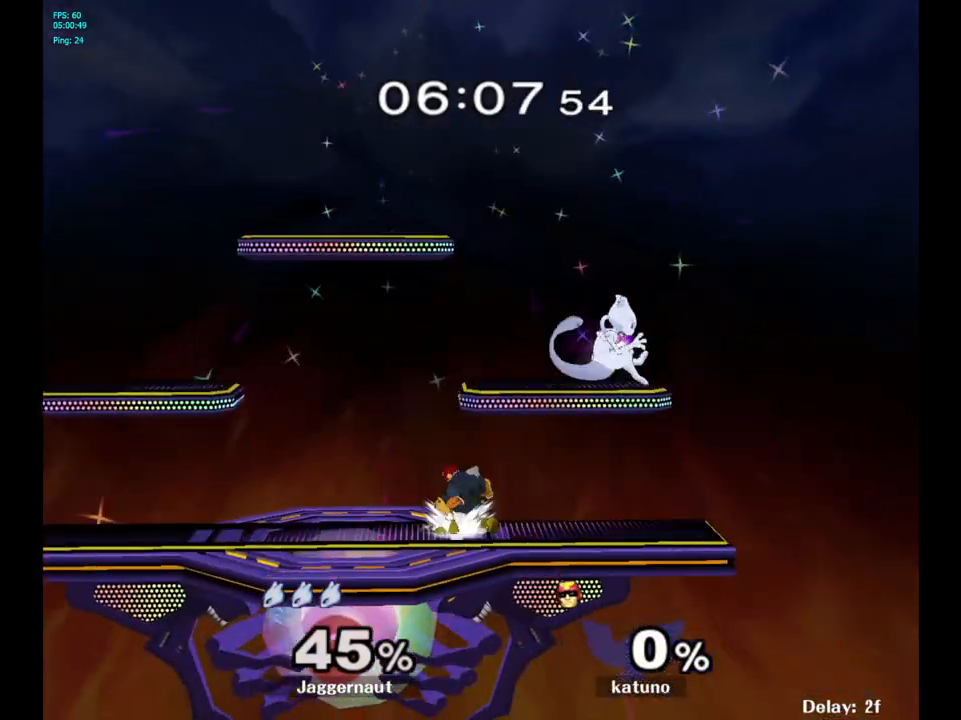
{"buttons": [], "left_stick": "center", "right_stick": "center", "events": [[17, "Y", "down"], [150, "left_stick", "right"], [167, "Y", "up"], [400, "left_stick", "center"]]}
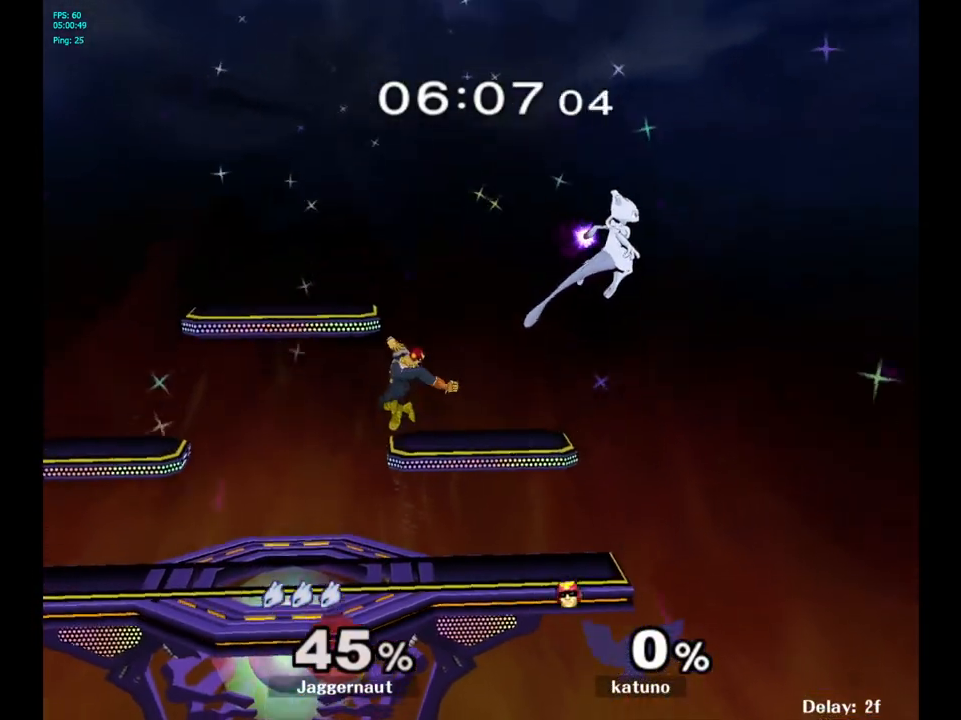
{"buttons": [], "left_stick": "center", "right_stick": "center", "events": [[300, "left_stick", "left"], [433, "left_stick", "center"]]}
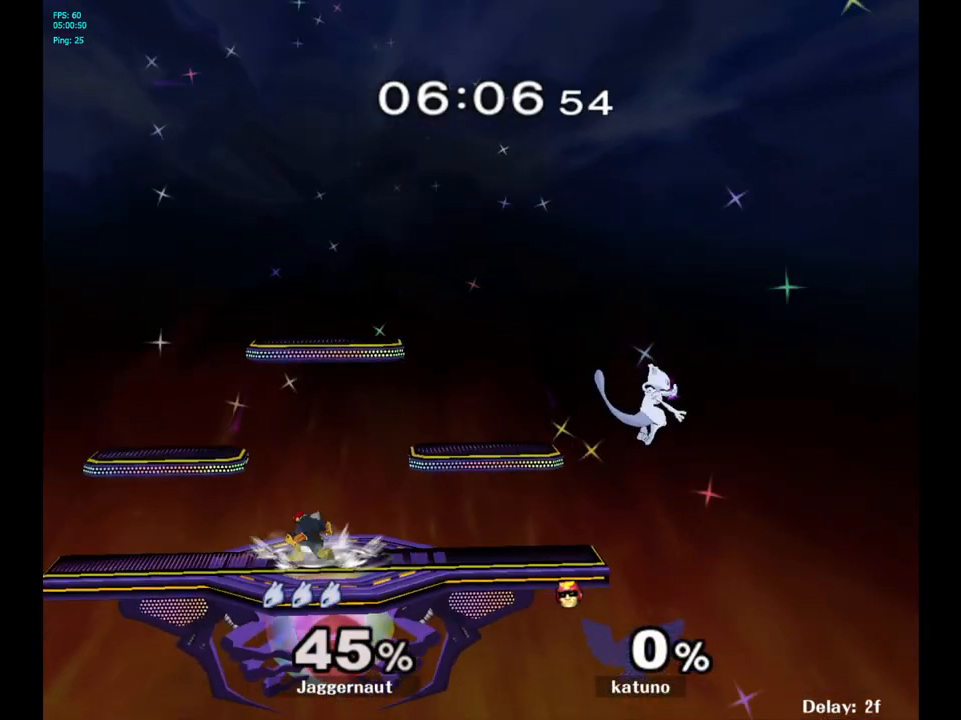
{"buttons": ["B"], "left_stick": "center", "right_stick": "center", "events": [[200, "B", "down"]]}
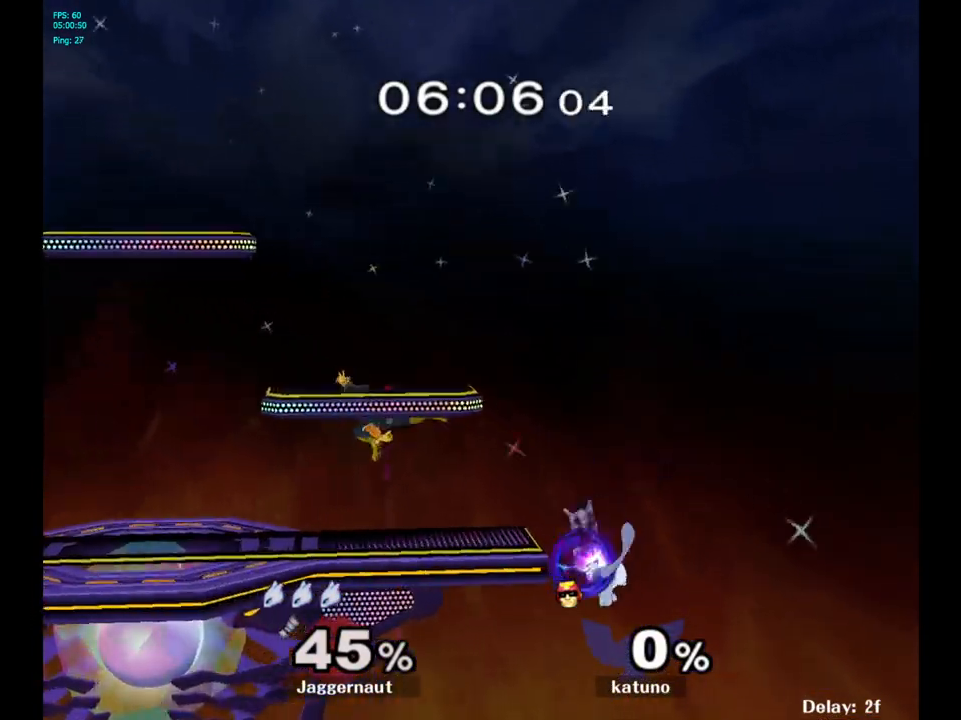
{"buttons": [], "left_stick": "left", "right_stick": "center", "events": [[67, "B", "up"], [217, "left_stick", "left"]]}
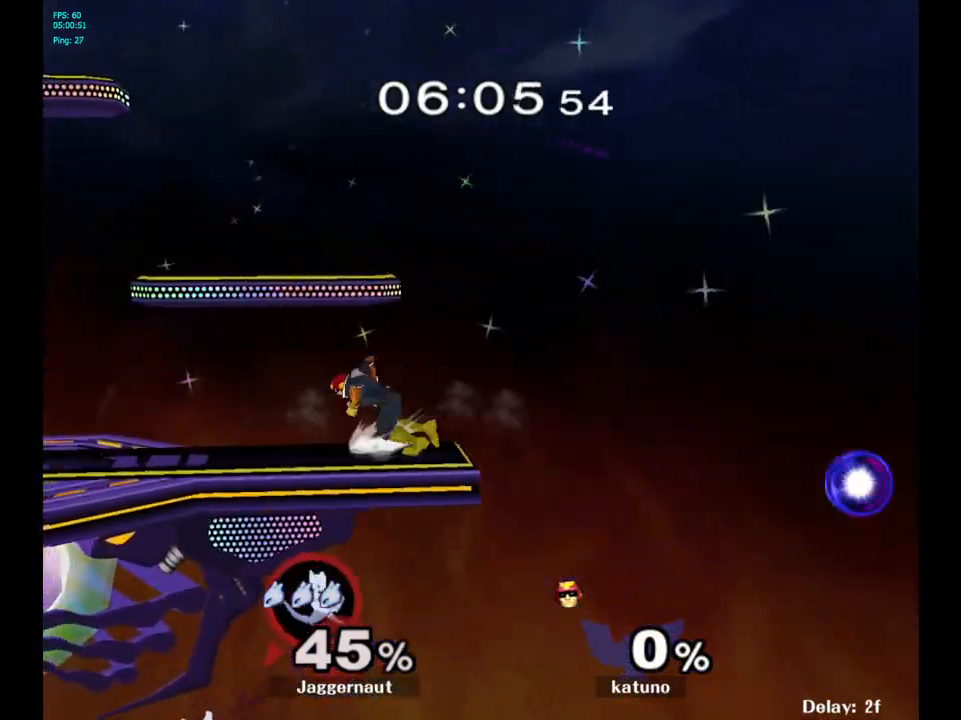
{"buttons": [], "left_stick": "left", "right_stick": "center", "events": [[283, "Y", "down"], [483, "Y", "up"]]}
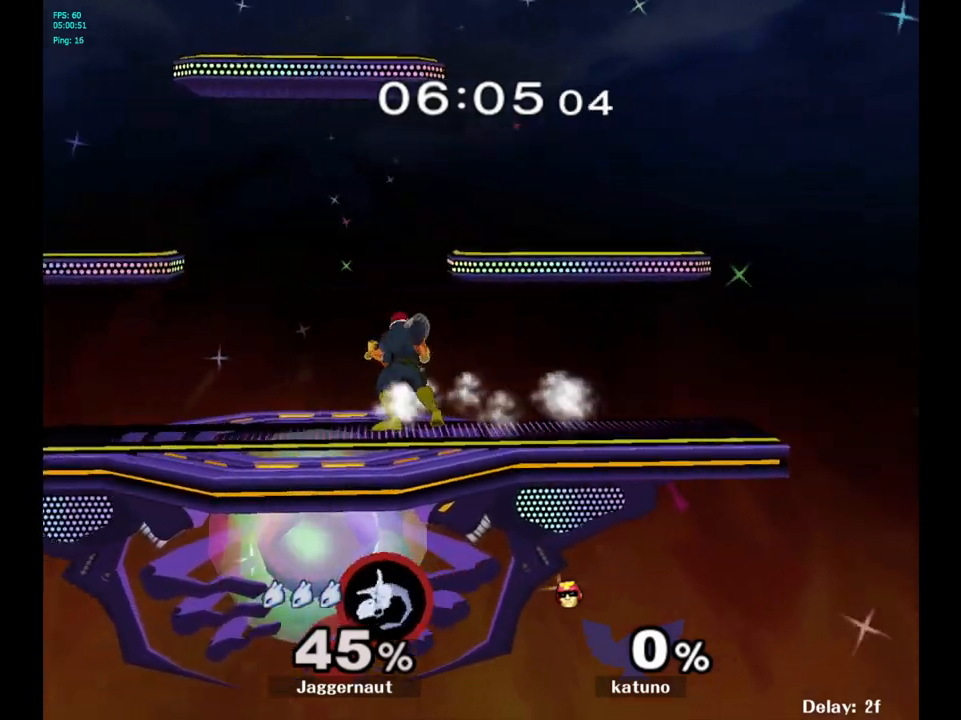
{"buttons": [], "left_stick": "left", "right_stick": "center", "events": [[283, "right_stick", "left"], [433, "right_stick", "center"]]}
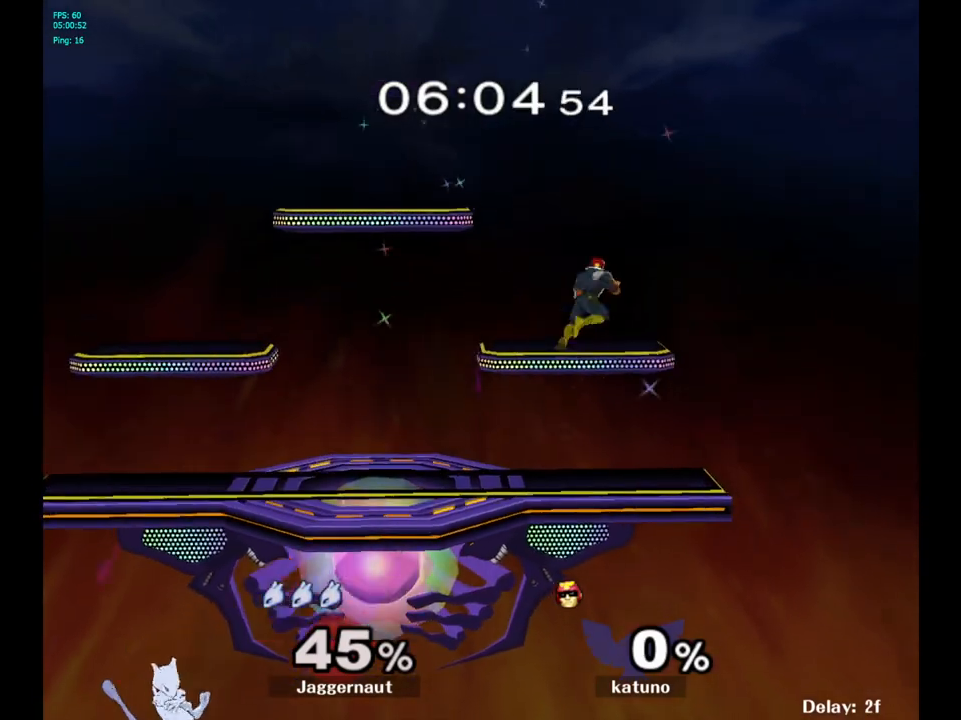
{"buttons": [], "left_stick": "up", "right_stick": "center", "events": [[333, "left_stick", "up"], [367, "B", "down"], [500, "B", "up"]]}
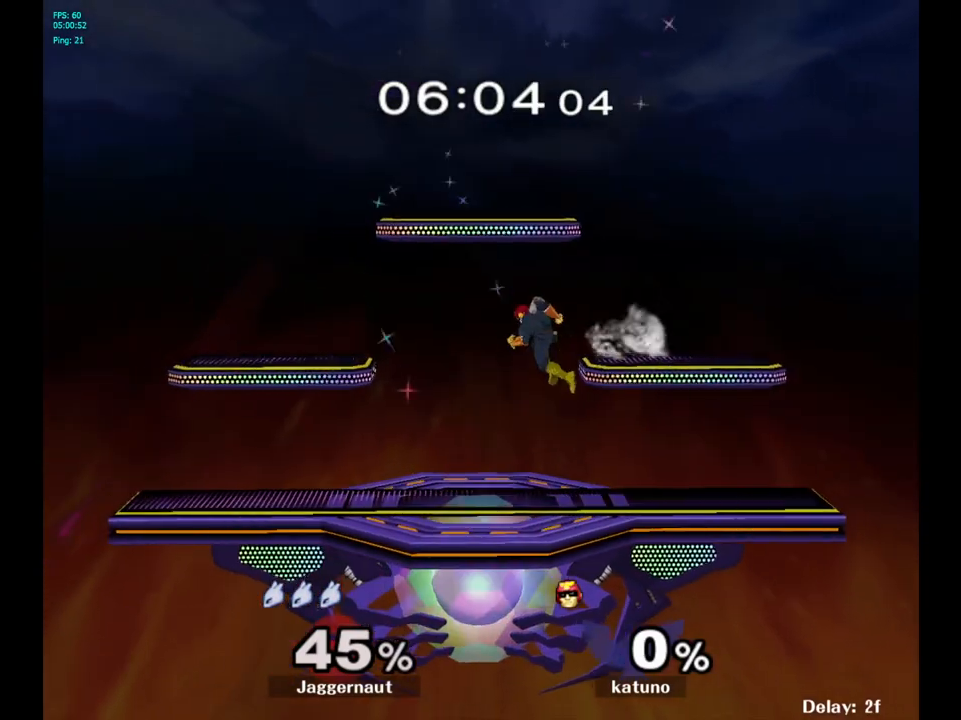
{"buttons": [], "left_stick": "up-left", "right_stick": "center", "events": [[150, "left_stick", "up-left"]]}
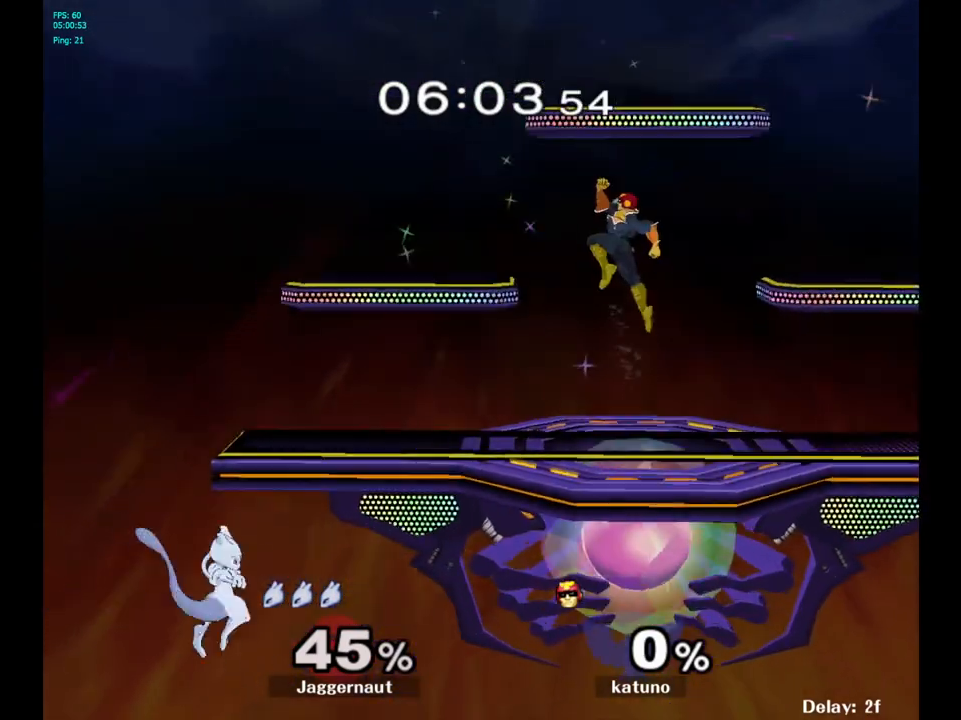
{"buttons": [], "left_stick": "center", "right_stick": "center", "events": [[83, "left_stick", "center"]]}
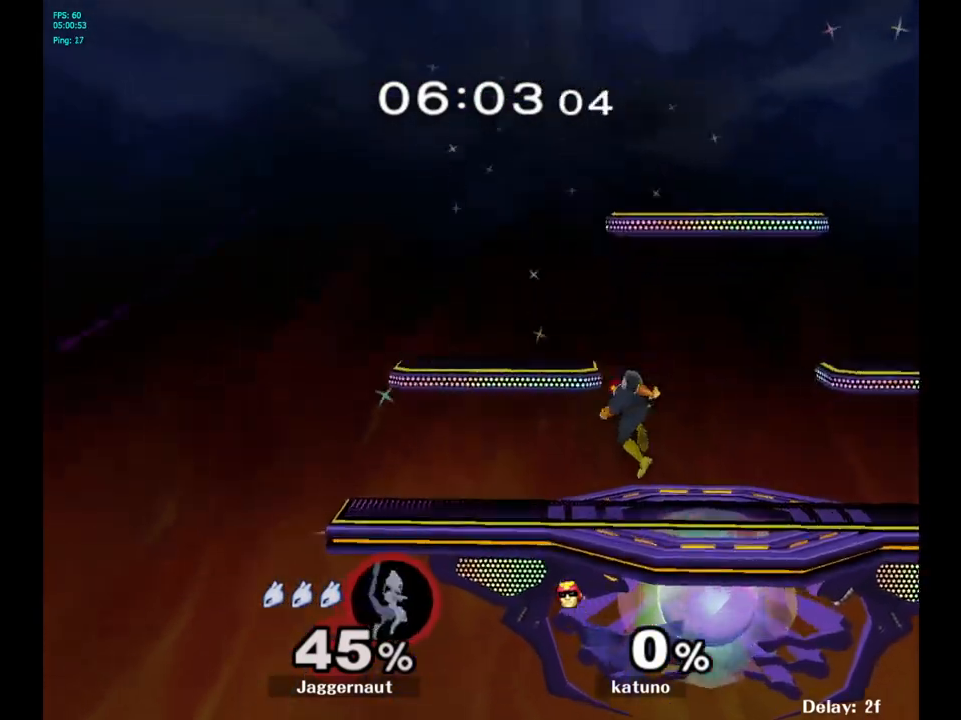
{"buttons": [], "left_stick": "center", "right_stick": "center", "events": []}
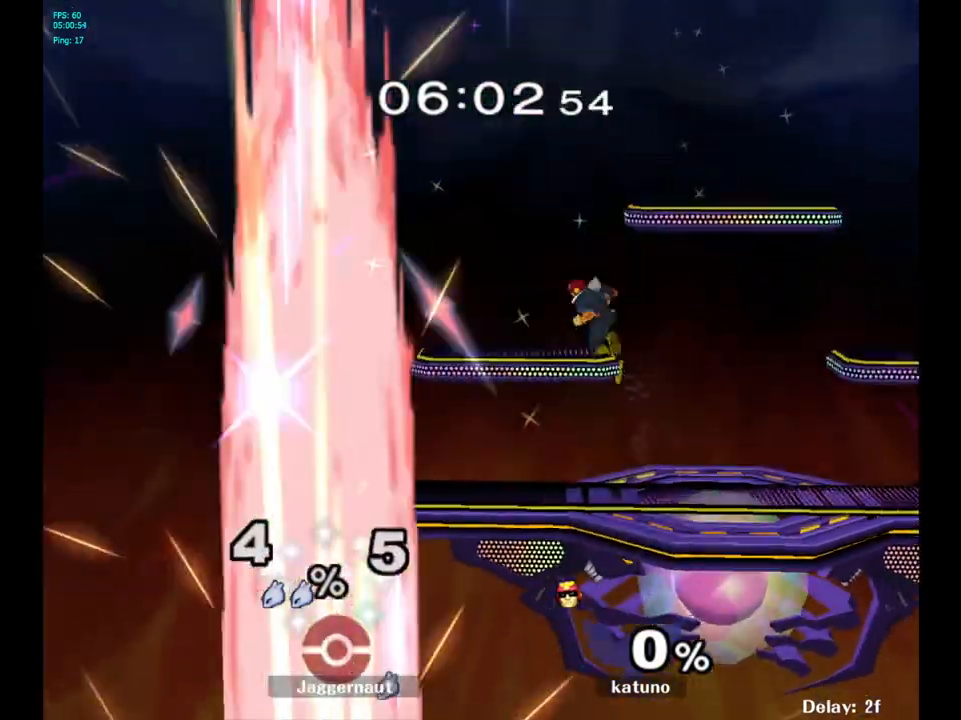
{"buttons": [], "left_stick": "center", "right_stick": "center", "events": []}
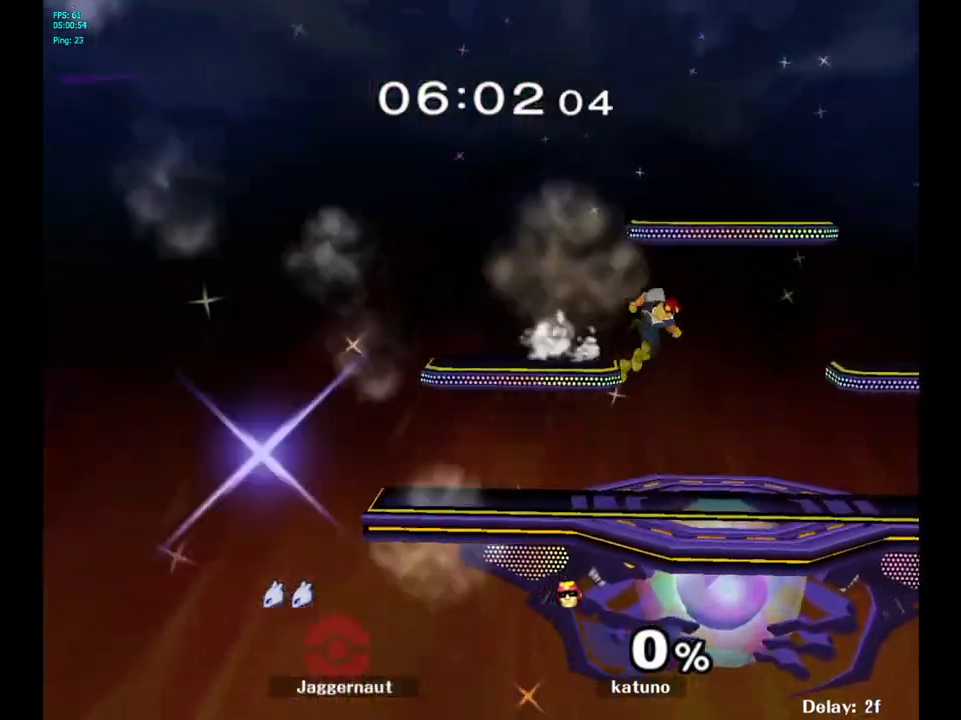
{"buttons": [], "left_stick": "center", "right_stick": "center", "events": [[217, "left_stick", "right"], [450, "left_stick", "center"]]}